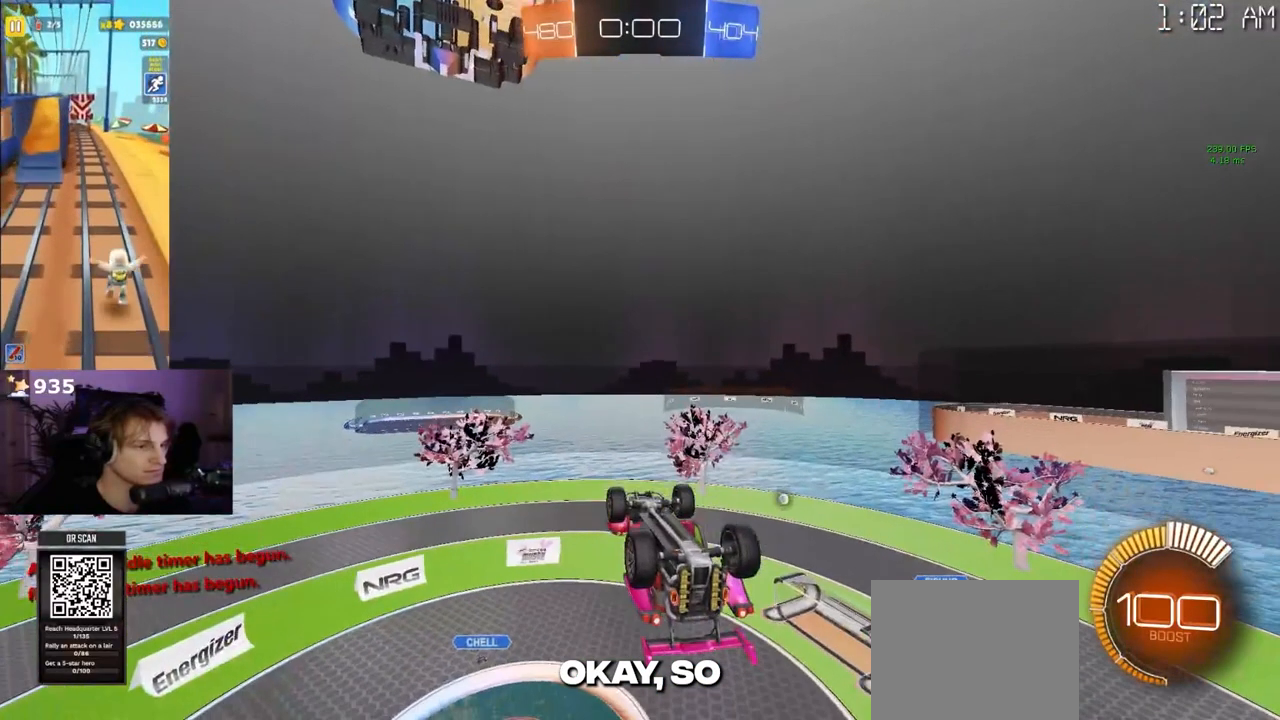
Gameplay with a controller (PlayStation layout); each line is a JSON object with the inputs held at the frame after it. "events" lists button and stick changes between this image and that frame as [ms after this image, input, new state], when the widget could be followed in between.
{"buttons": [], "left_stick": "center", "right_stick": "center", "events": []}
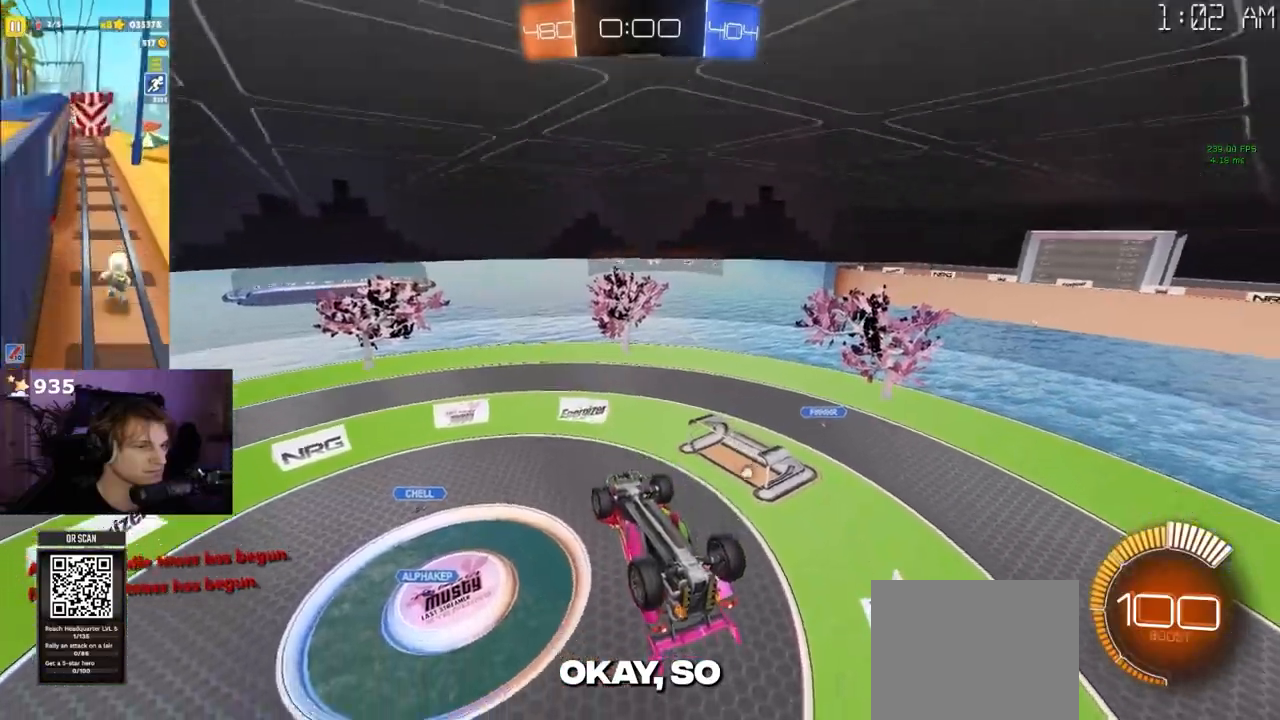
{"buttons": [], "left_stick": "center", "right_stick": "center", "events": []}
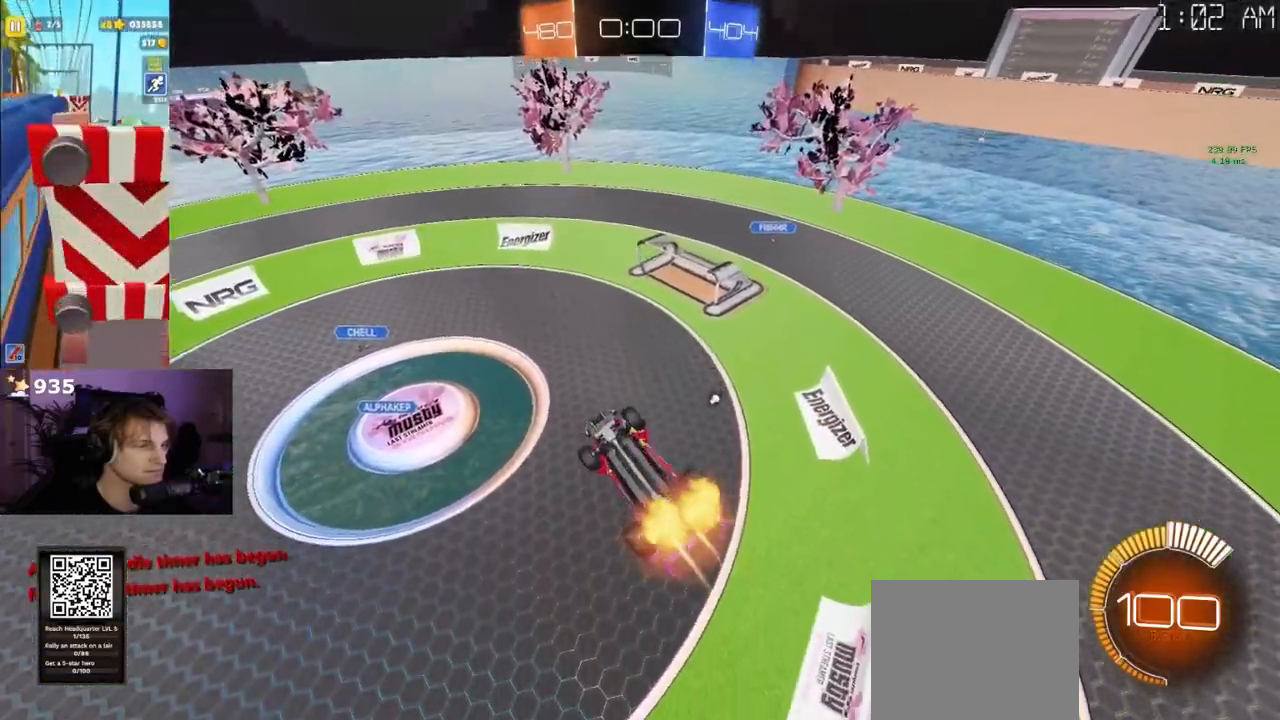
{"buttons": ["R1"], "left_stick": "center", "right_stick": "center", "events": [[250, "R1", "down"]]}
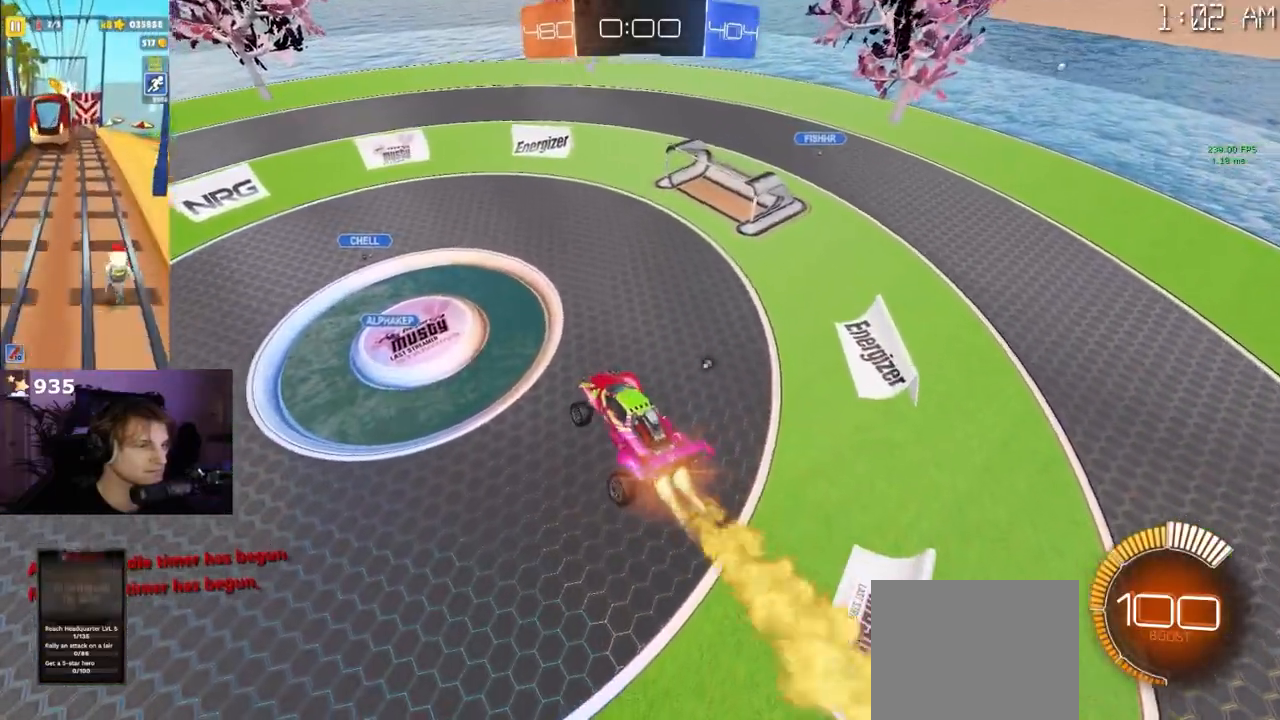
{"buttons": ["R1"], "left_stick": "center", "right_stick": "center", "events": [[117, "R1", "up"], [167, "R1", "down"], [233, "R1", "up"], [350, "R1", "down"]]}
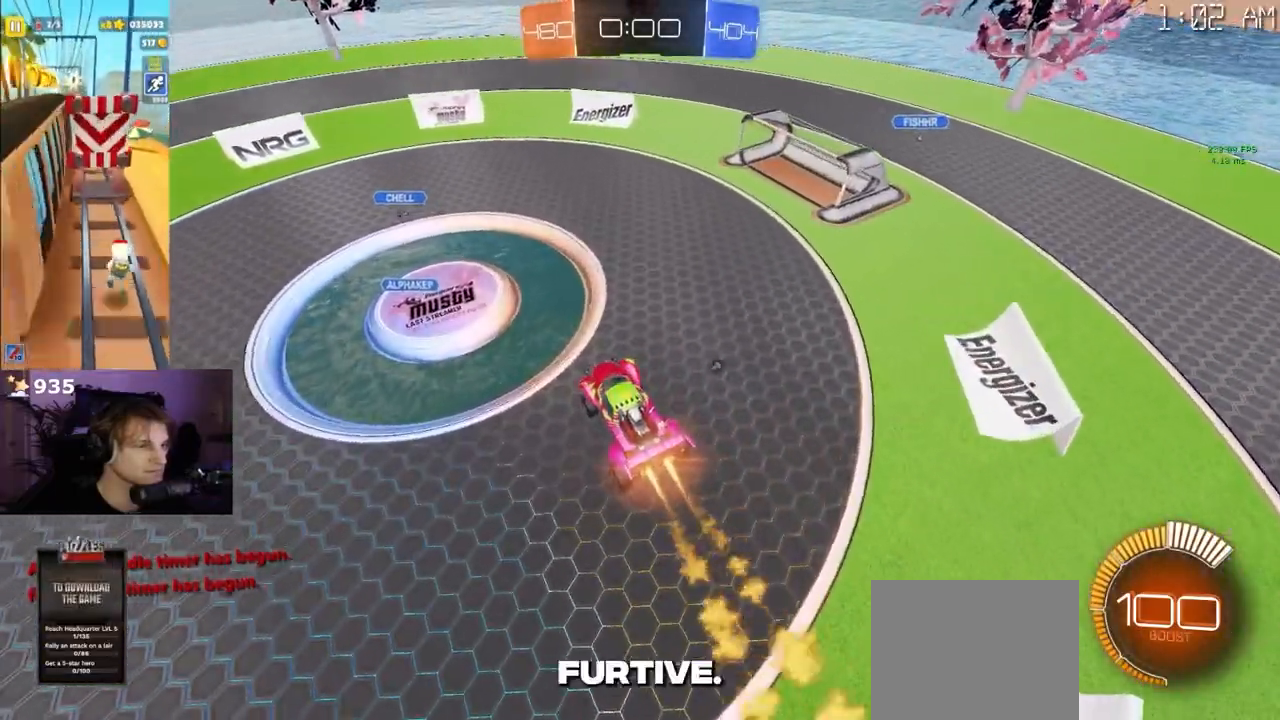
{"buttons": [], "left_stick": "center", "right_stick": "center", "events": [[433, "R1", "up"]]}
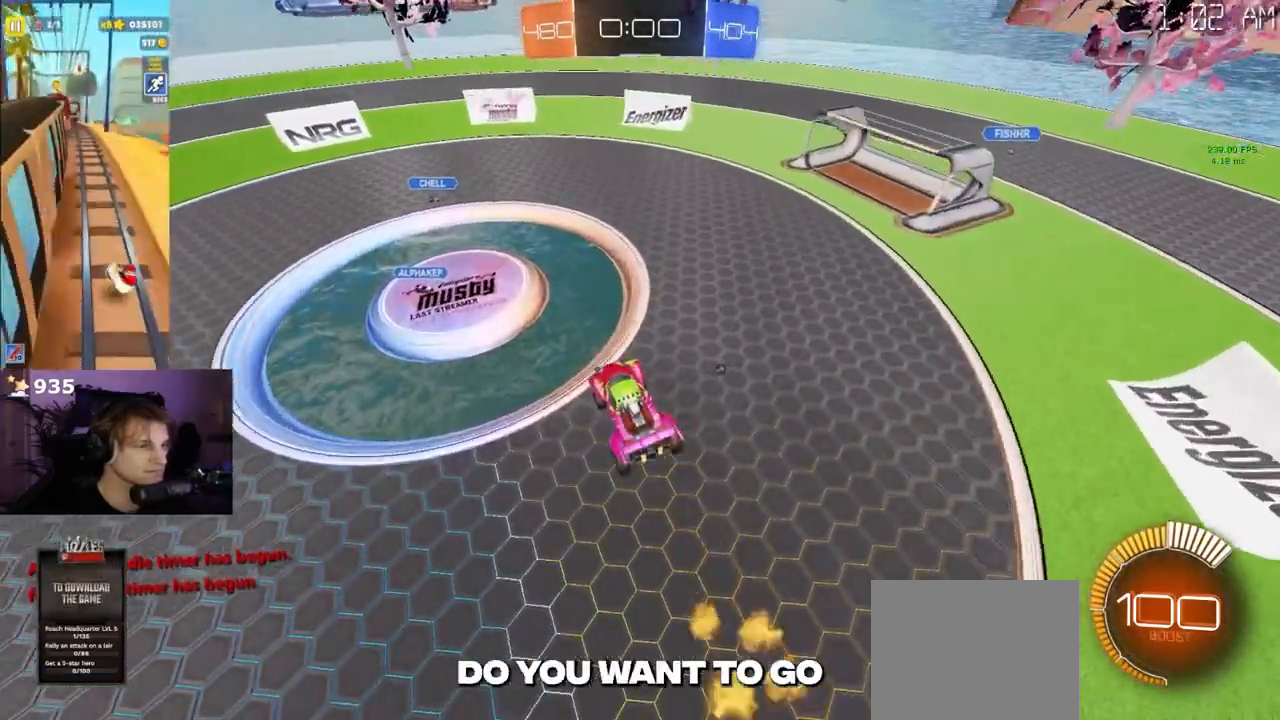
{"buttons": ["R1"], "left_stick": "up", "right_stick": "center", "events": [[100, "left_stick", "down"], [133, "R1", "down"], [367, "left_stick", "center"], [450, "left_stick", "up"]]}
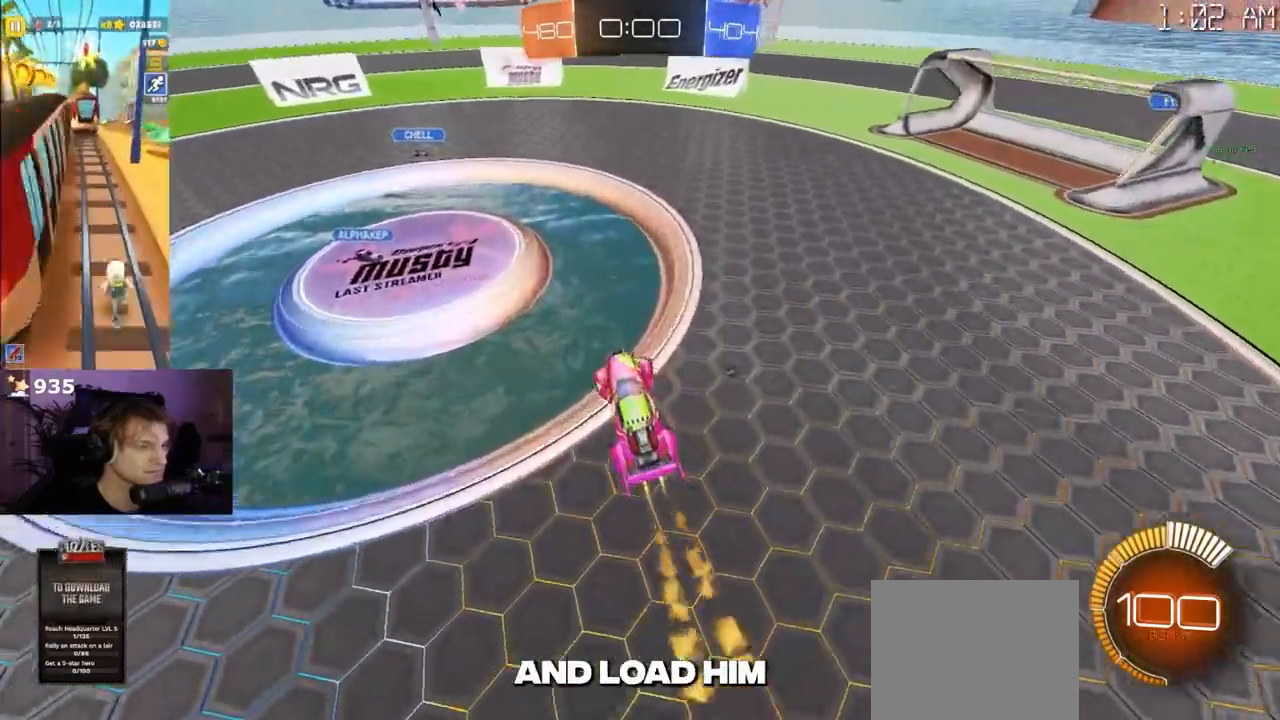
{"buttons": ["L1", "R1"], "left_stick": "down", "right_stick": "center", "events": [[67, "CROSS", "down"], [117, "CROSS", "up"], [117, "left_stick", "down"], [467, "L1", "down"]]}
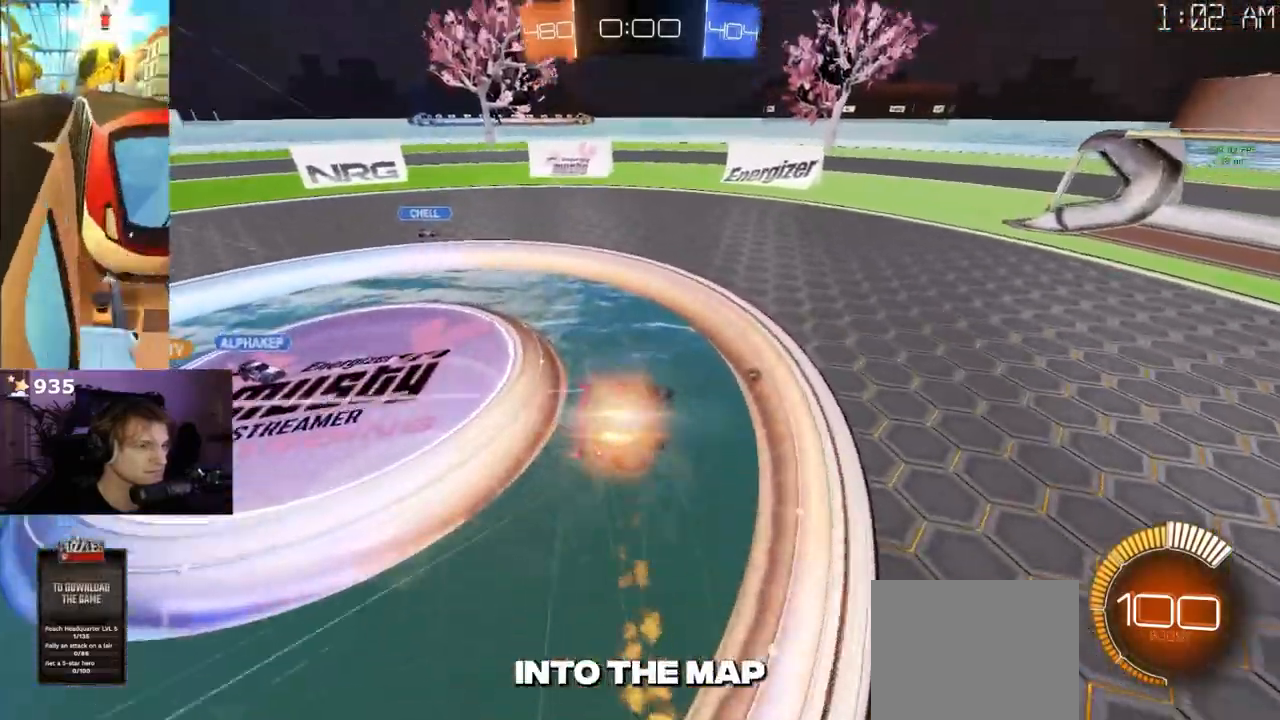
{"buttons": [], "left_stick": "up", "right_stick": "center", "events": [[117, "L1", "up"], [117, "left_stick", "down-right"], [150, "R1", "up"], [367, "left_stick", "up-right"], [450, "left_stick", "up"]]}
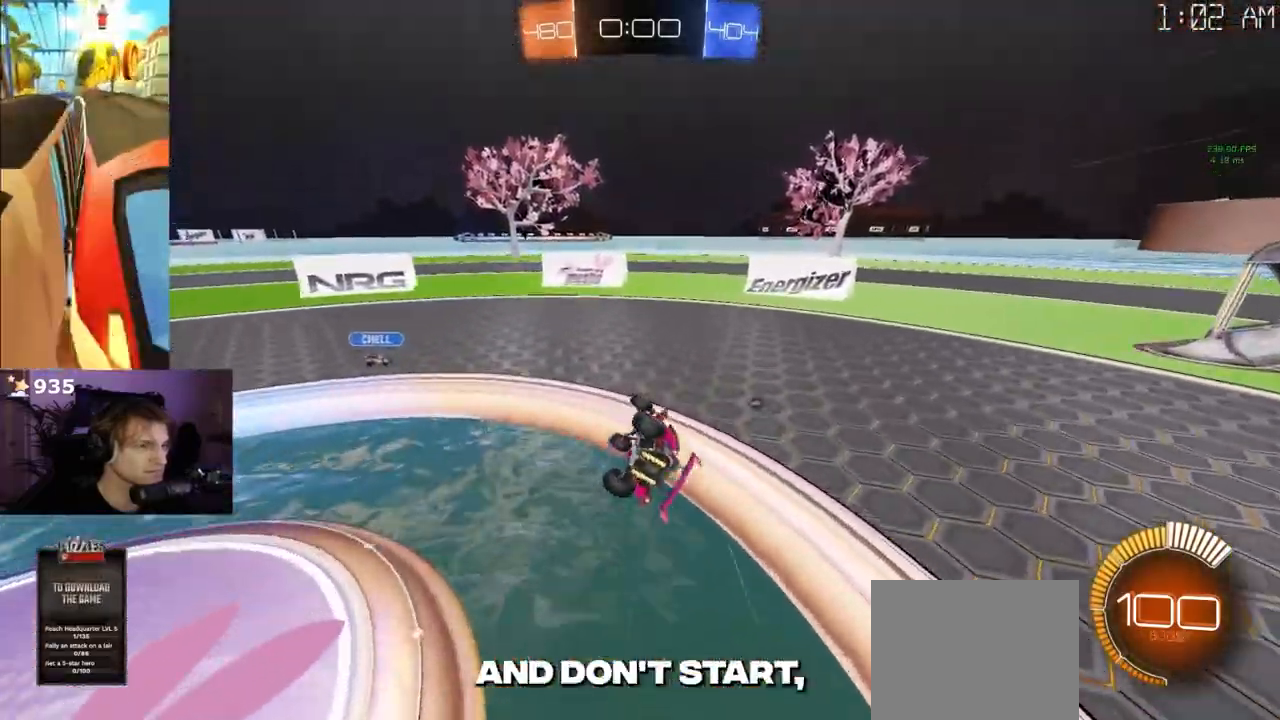
{"buttons": [], "left_stick": "center", "right_stick": "center", "events": [[67, "left_stick", "left"], [133, "L1", "down"], [200, "left_stick", "down"], [217, "L1", "up"], [250, "left_stick", "center"]]}
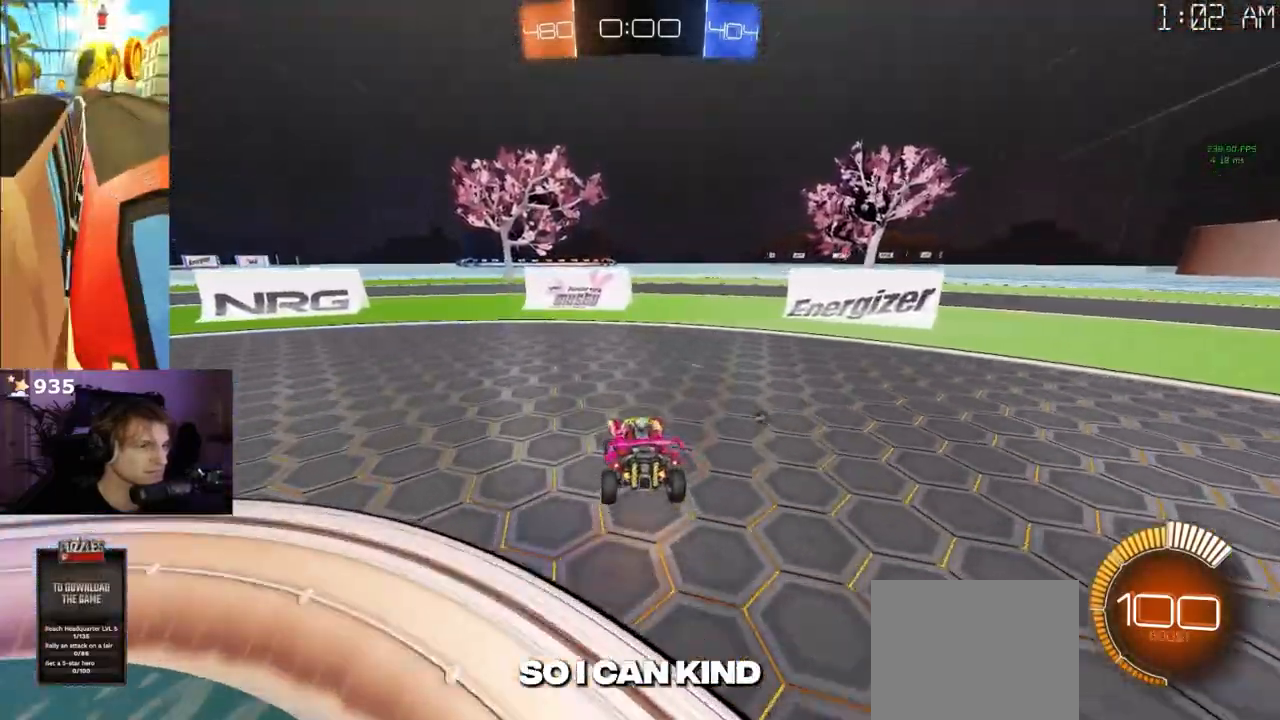
{"buttons": ["R1"], "left_stick": "center", "right_stick": "center", "events": [[67, "left_stick", "down"], [100, "R1", "down"], [283, "left_stick", "up"], [400, "CROSS", "down"], [500, "CROSS", "up"], [500, "left_stick", "center"]]}
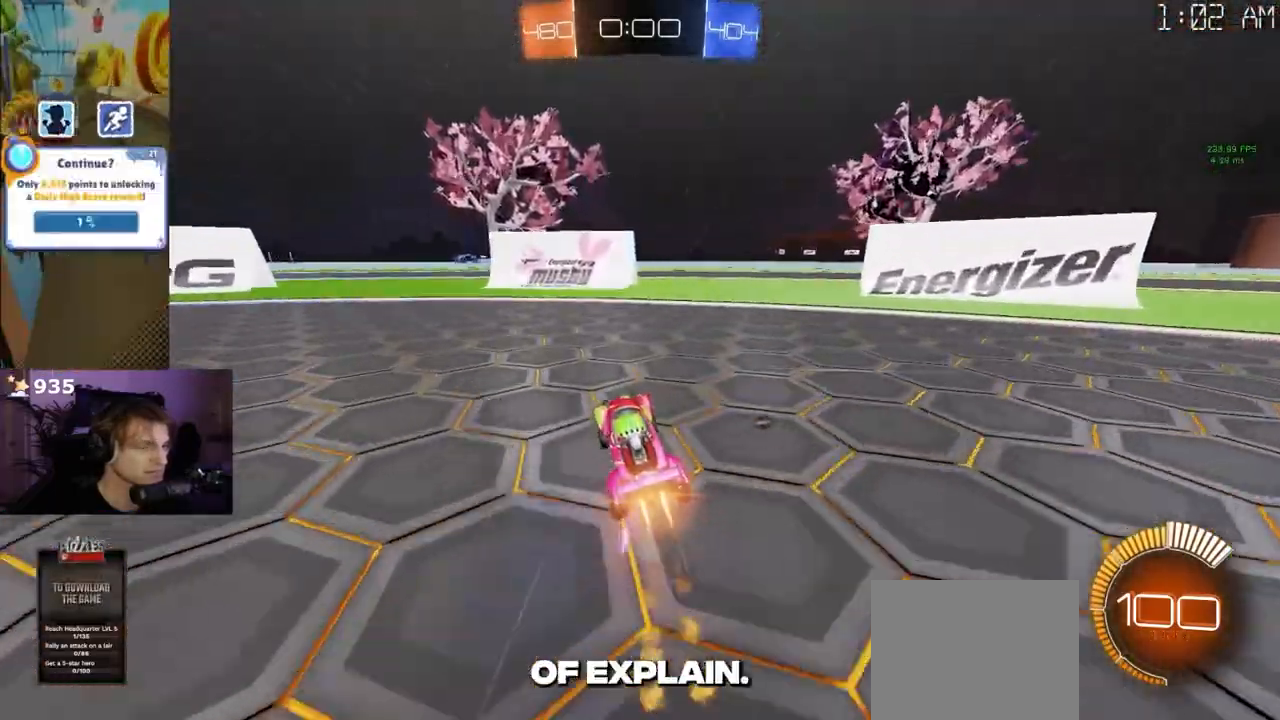
{"buttons": ["R1"], "left_stick": "center", "right_stick": "center", "events": [[67, "left_stick", "down"], [183, "left_stick", "center"]]}
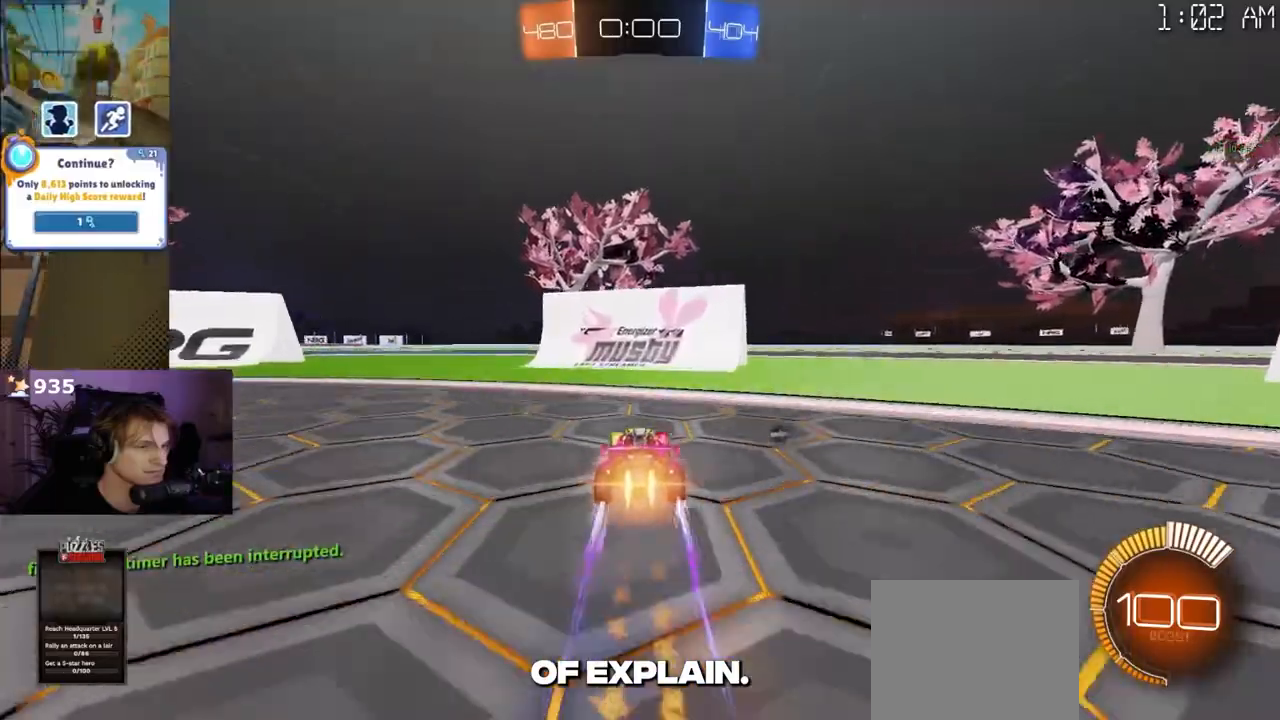
{"buttons": ["R1"], "left_stick": "center", "right_stick": "center", "events": [[283, "R1", "up"], [300, "left_stick", "right"], [417, "R1", "down"], [433, "left_stick", "center"]]}
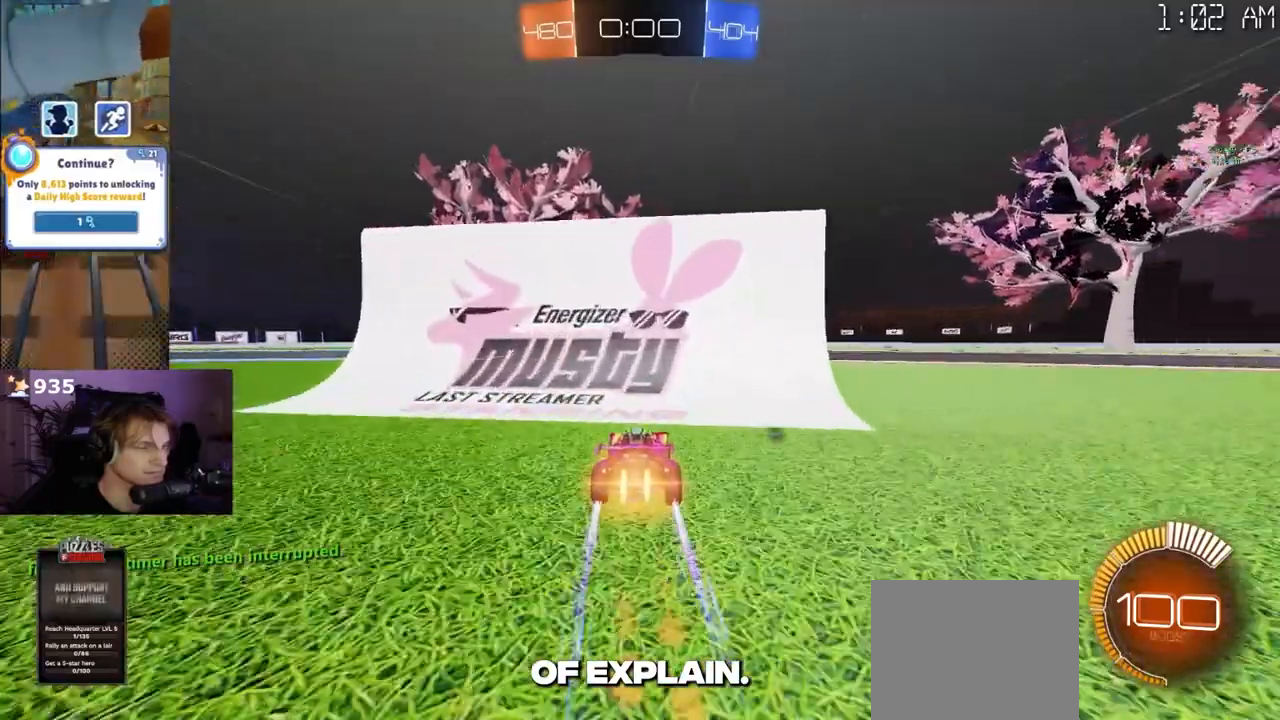
{"buttons": ["CROSS", "R1"], "left_stick": "center", "right_stick": "center", "events": [[83, "R1", "up"], [267, "left_stick", "right"], [333, "left_stick", "center"], [483, "R1", "down"], [500, "CROSS", "down"]]}
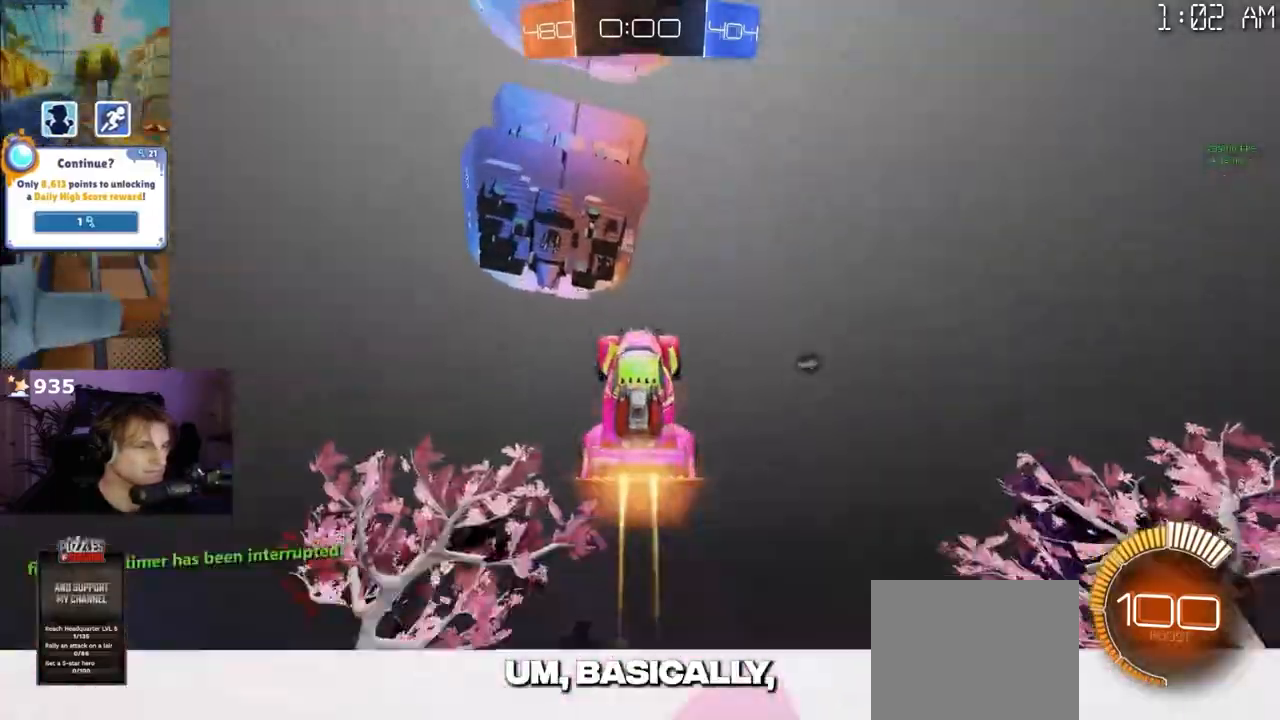
{"buttons": ["R1", "R2"], "left_stick": "center", "right_stick": "center", "events": [[17, "left_stick", "down"], [50, "R1", "up"], [183, "R2", "down"], [217, "CROSS", "up"], [217, "R1", "down"], [233, "R2", "up"], [267, "left_stick", "center"], [367, "R2", "down"]]}
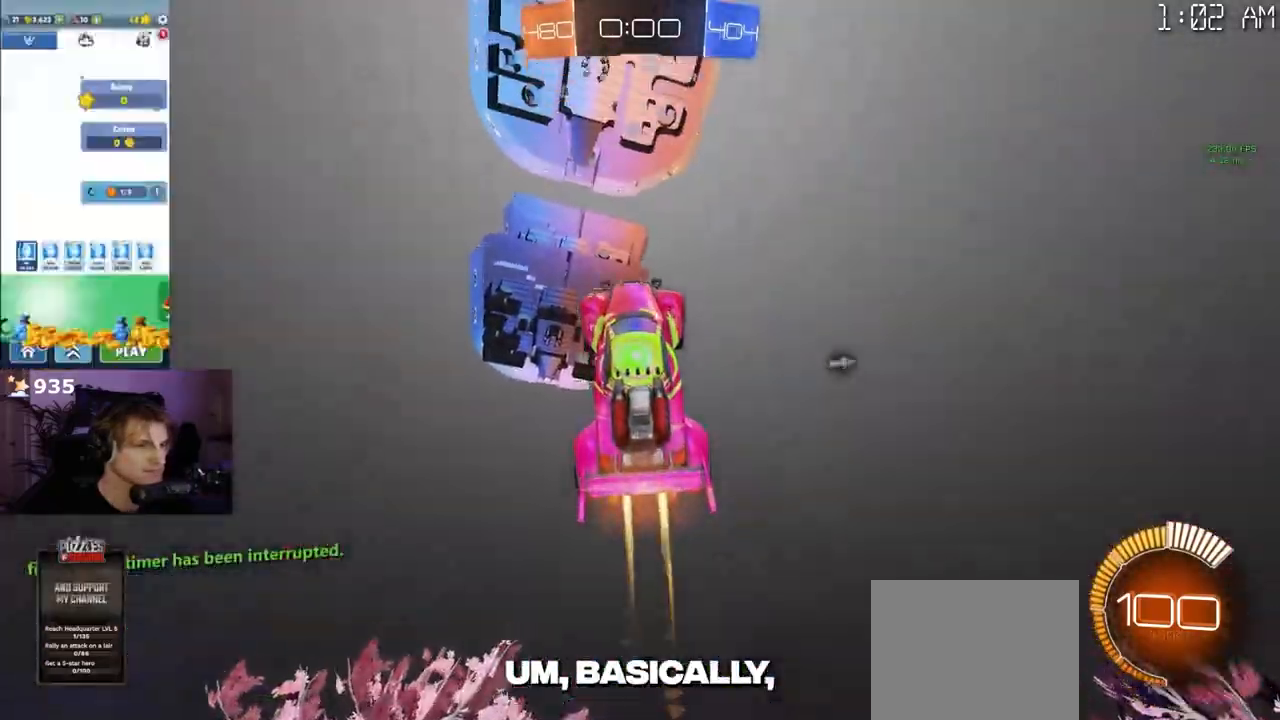
{"buttons": ["R1"], "left_stick": "center", "right_stick": "center"}
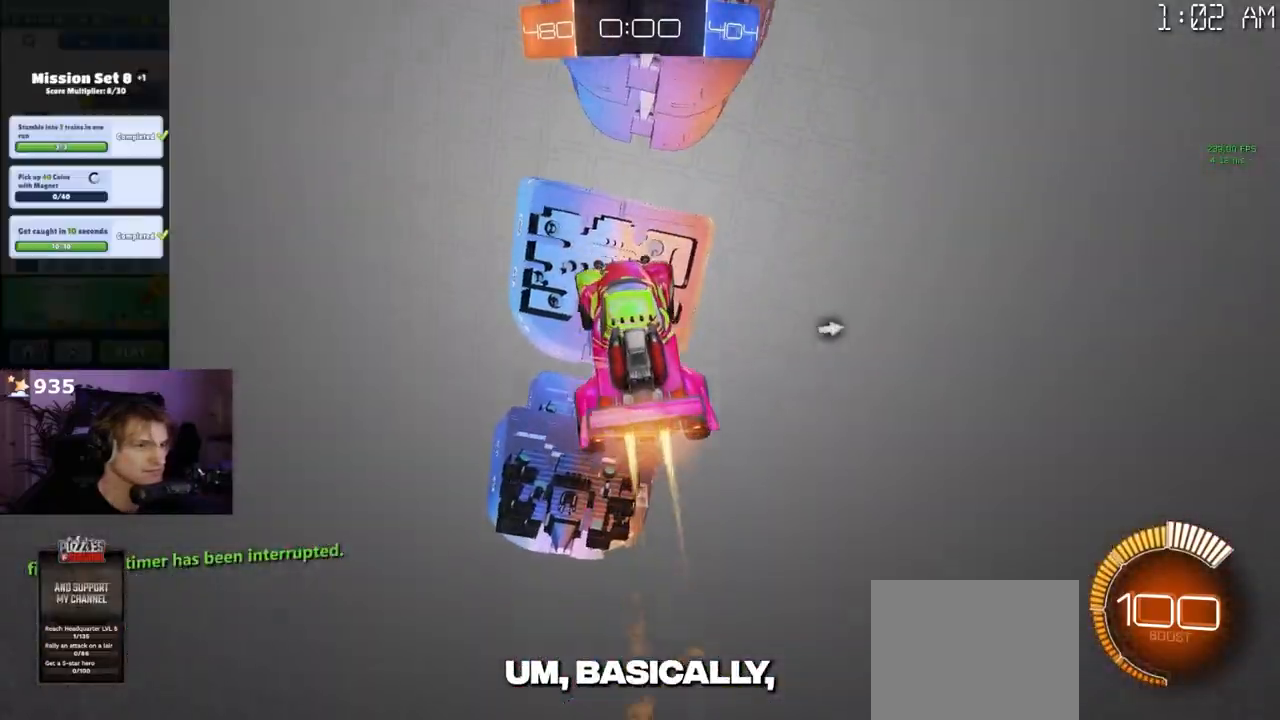
{"buttons": ["R1"], "left_stick": "down", "right_stick": "center", "events": [[233, "R1", "up"], [250, "left_stick", "down"], [367, "R1", "down"], [417, "left_stick", "center"], [500, "left_stick", "down"]]}
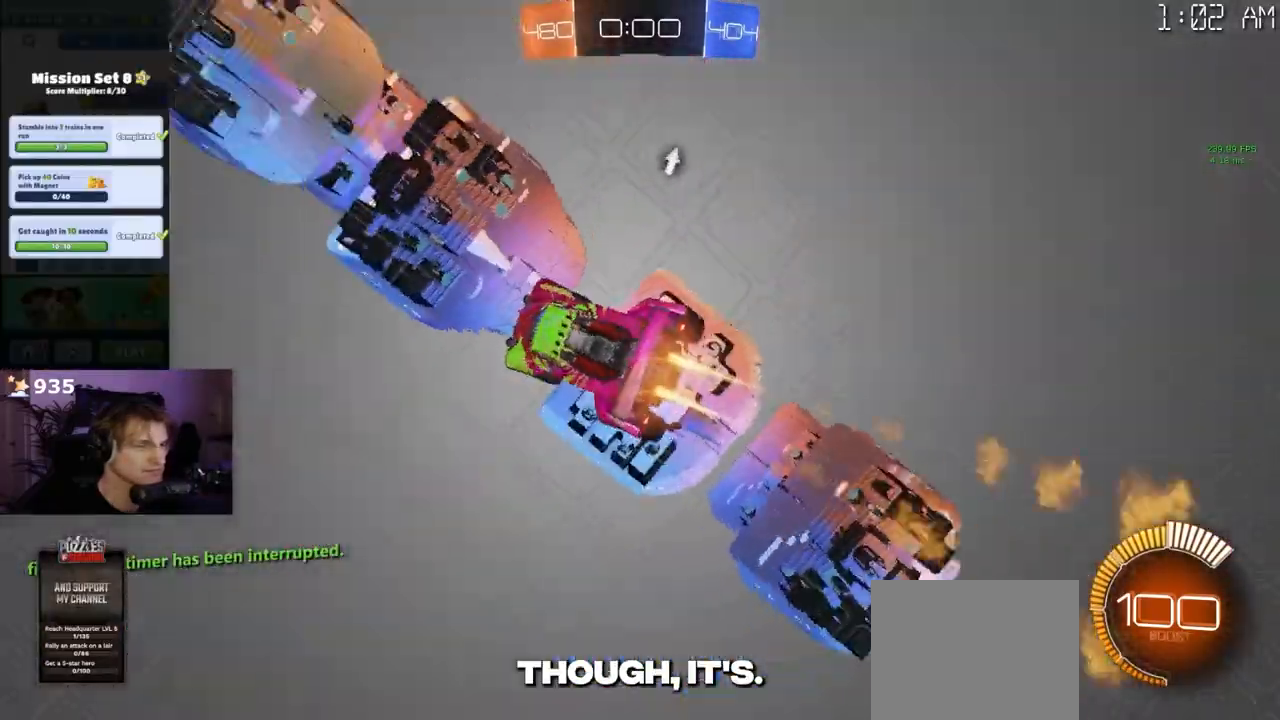
{"buttons": [], "left_stick": "up", "right_stick": "center", "events": [[133, "R1", "up"], [167, "left_stick", "center"], [483, "left_stick", "up"]]}
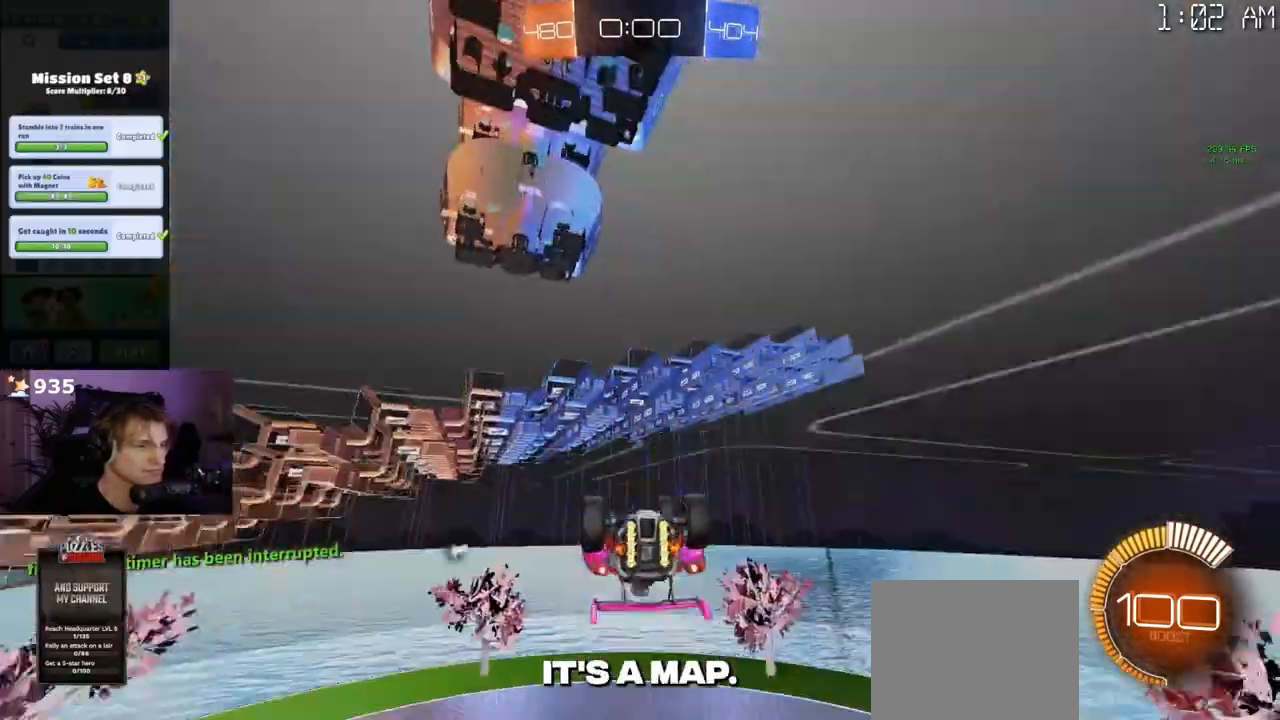
{"buttons": [], "left_stick": "right", "right_stick": "center", "events": [[83, "left_stick", "center"], [150, "left_stick", "right"], [250, "left_stick", "up-right"], [450, "left_stick", "right"]]}
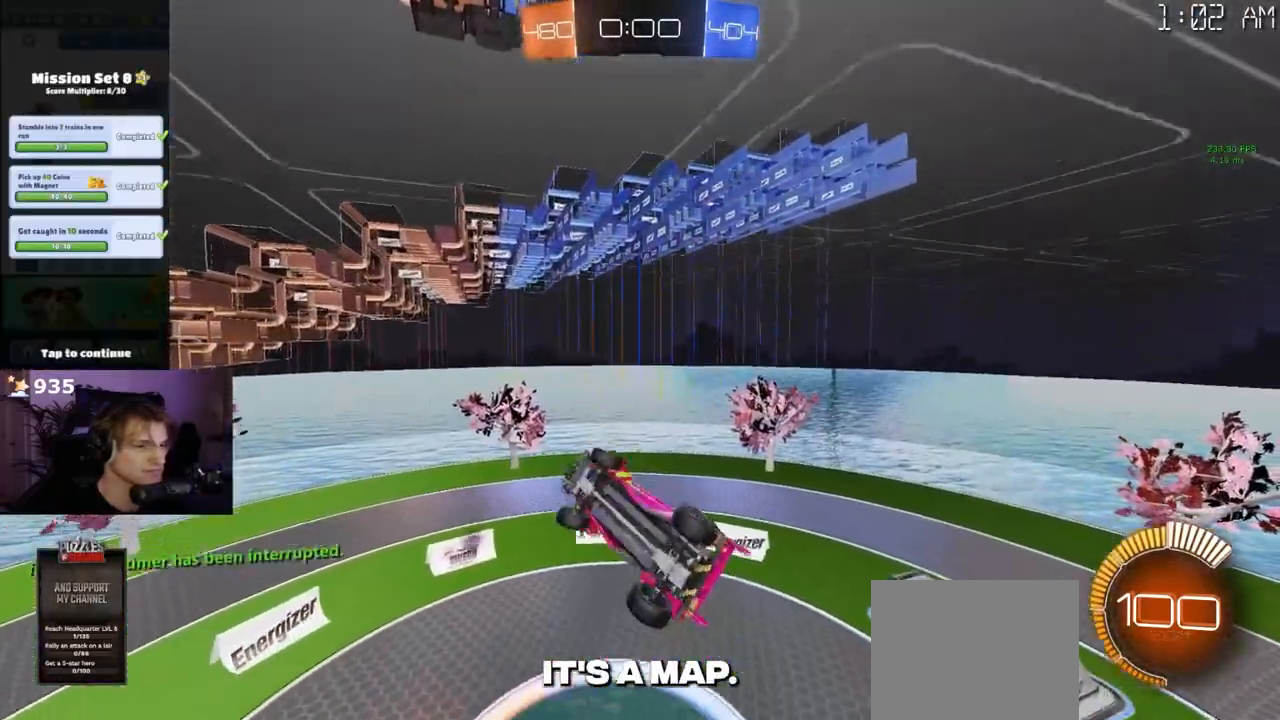
{"buttons": ["L1"], "left_stick": "right", "right_stick": "center"}
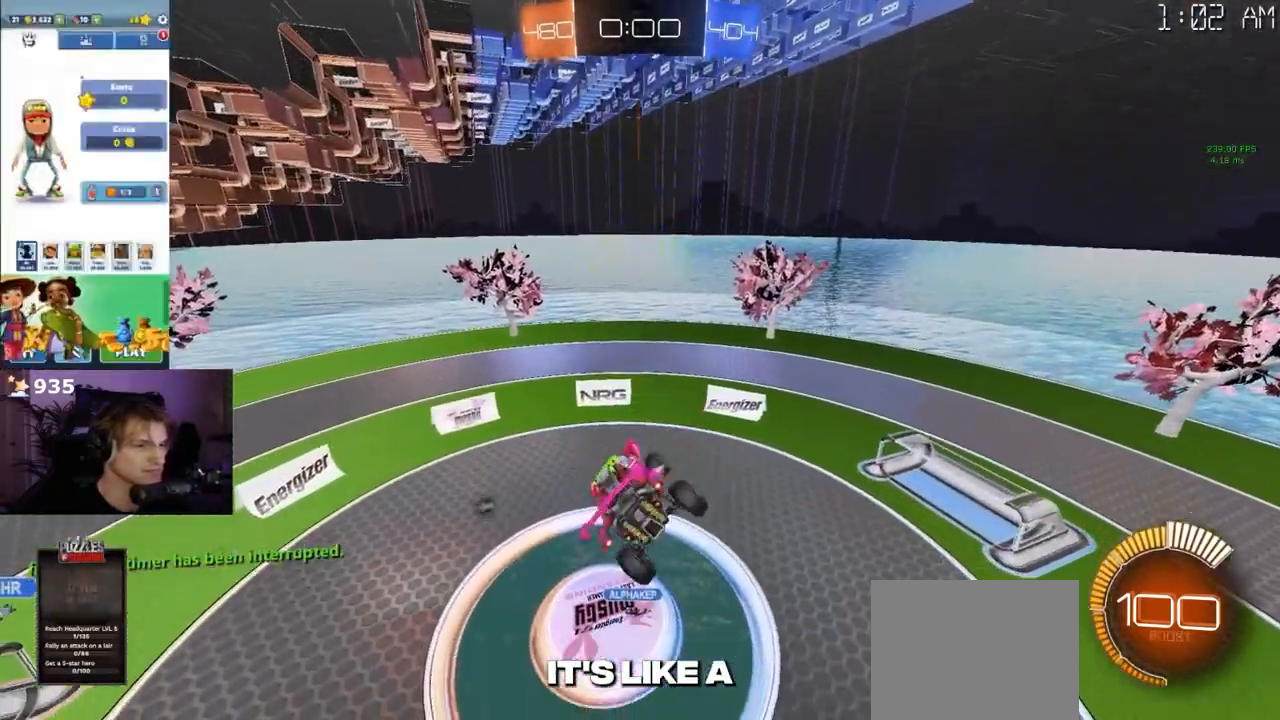
{"buttons": ["L1"], "left_stick": "right", "right_stick": "center", "events": []}
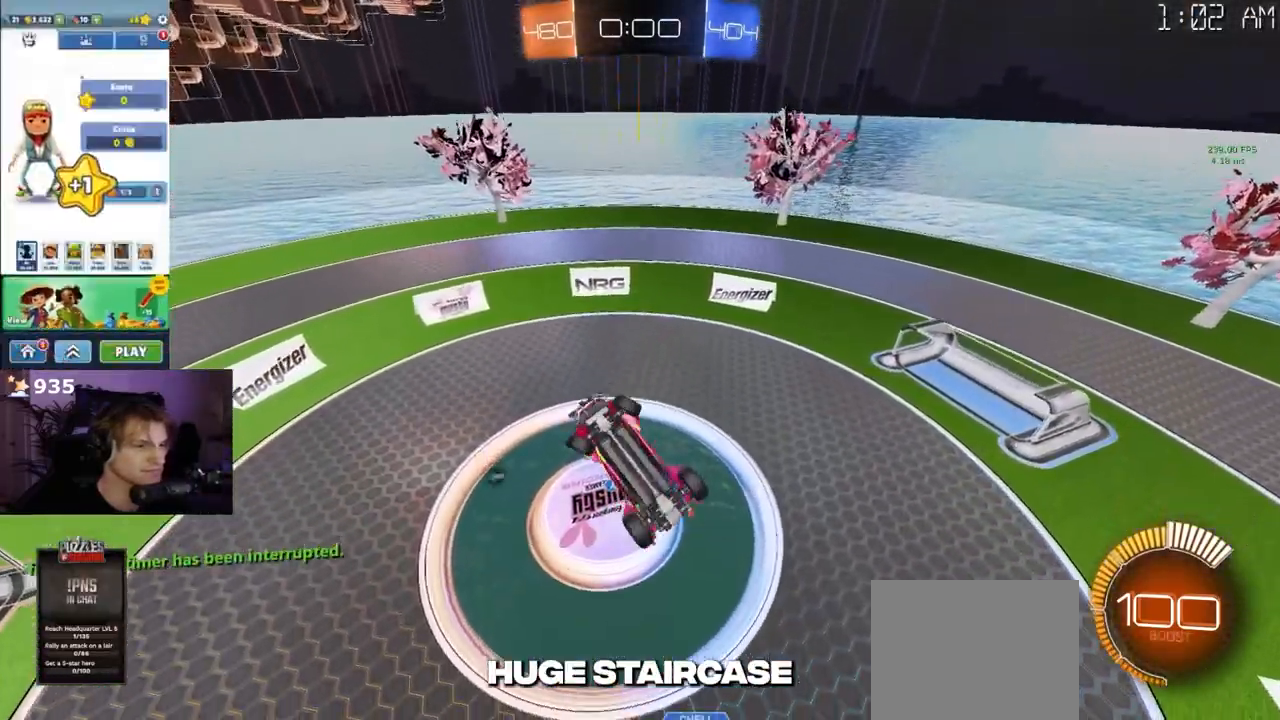
{"buttons": ["CROSS", "L1"], "left_stick": "right", "right_stick": "center", "events": [[417, "CROSS", "down"]]}